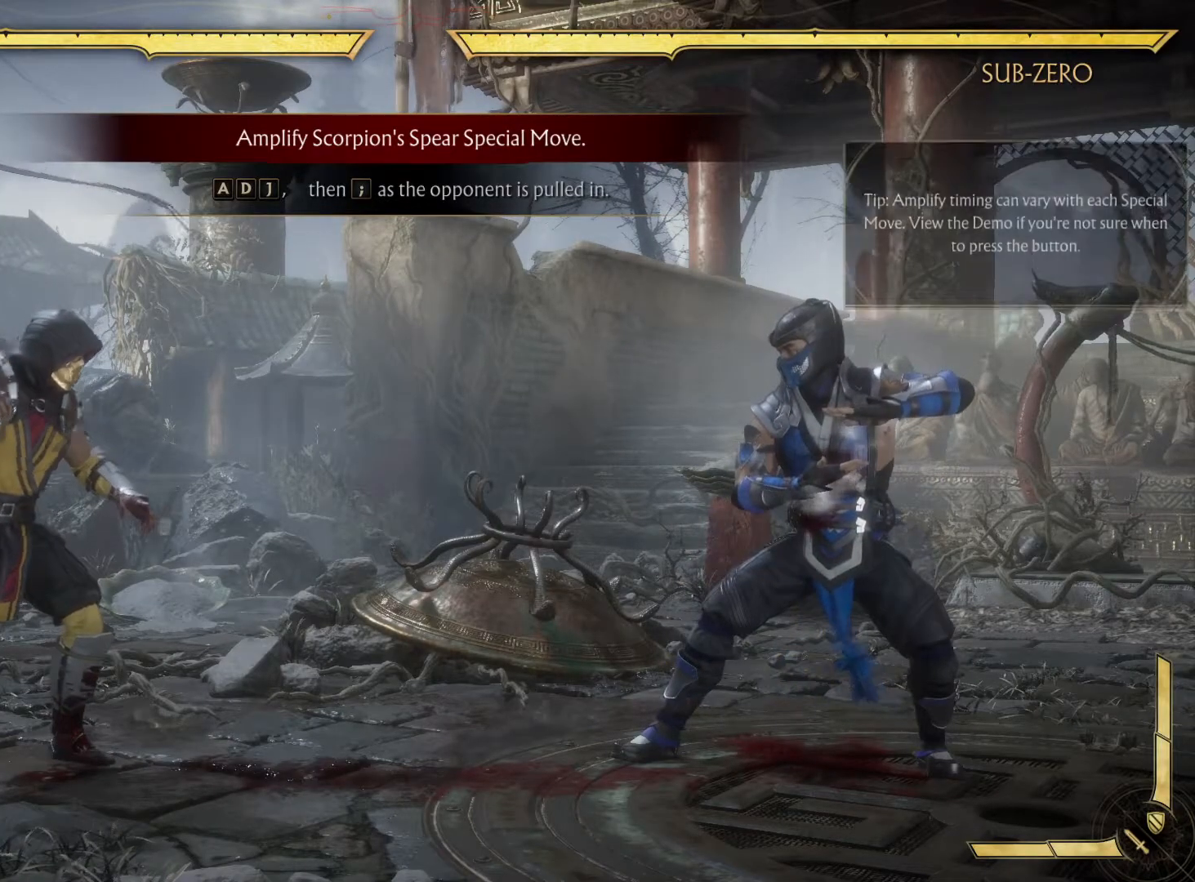
Gameplay with a controller (Xbox layout); each line is a JSON object with the inputs held at the frame after it. "events" lists button and stick changes between this image and that frame as [ms after this image, input, new state], when the widget could be followed in between. Not read: HOME L3 R3.
{"buttons": ["X"], "left_stick": "center", "right_stick": "center", "events": [[33, "DPAD_LEFT", "down"], [100, "DPAD_LEFT", "up"], [100, "DPAD_RIGHT", "down"], [250, "DPAD_RIGHT", "up"], [267, "X", "down"]]}
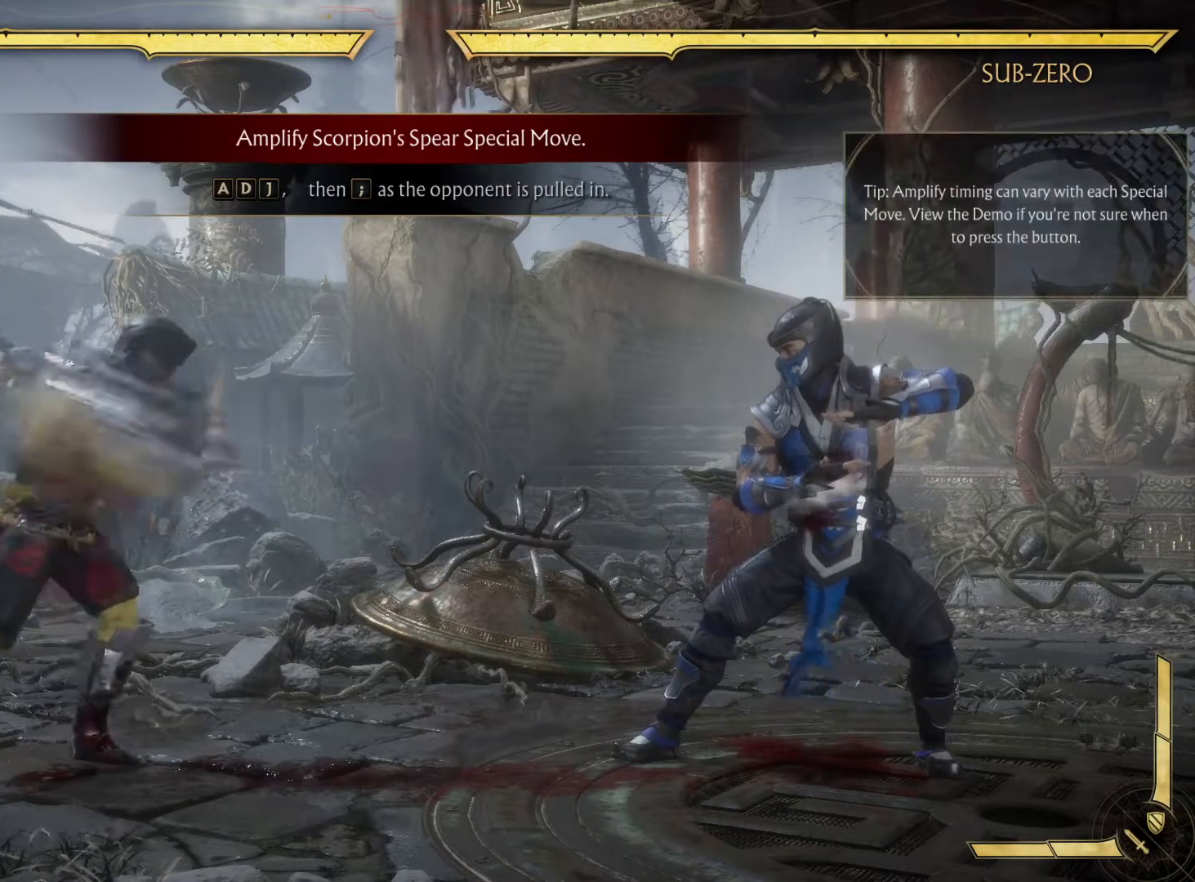
{"buttons": [], "left_stick": "center", "right_stick": "center", "events": [[17, "X", "up"], [83, "START", "down"], [183, "R1", "down"], [217, "START", "up"], [417, "R1", "up"]]}
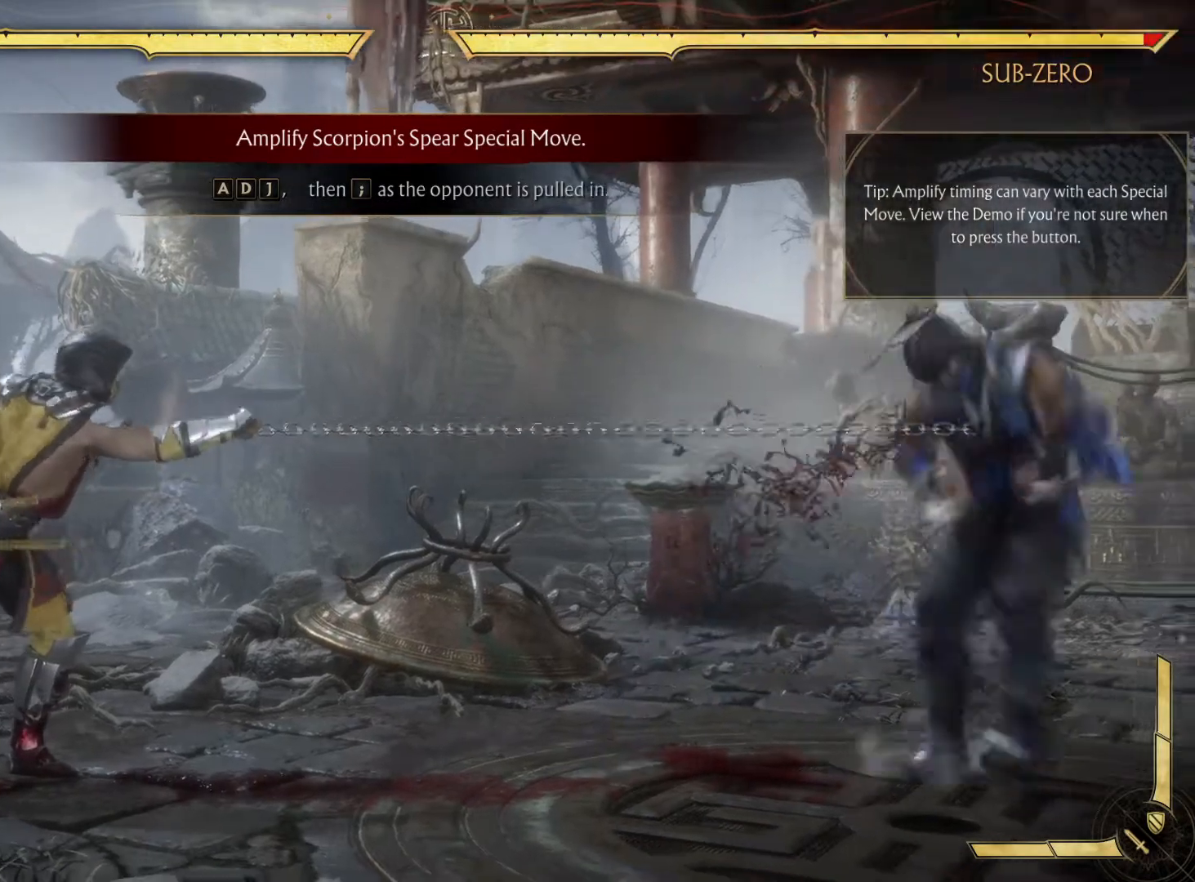
{"buttons": [], "left_stick": "center", "right_stick": "center", "events": []}
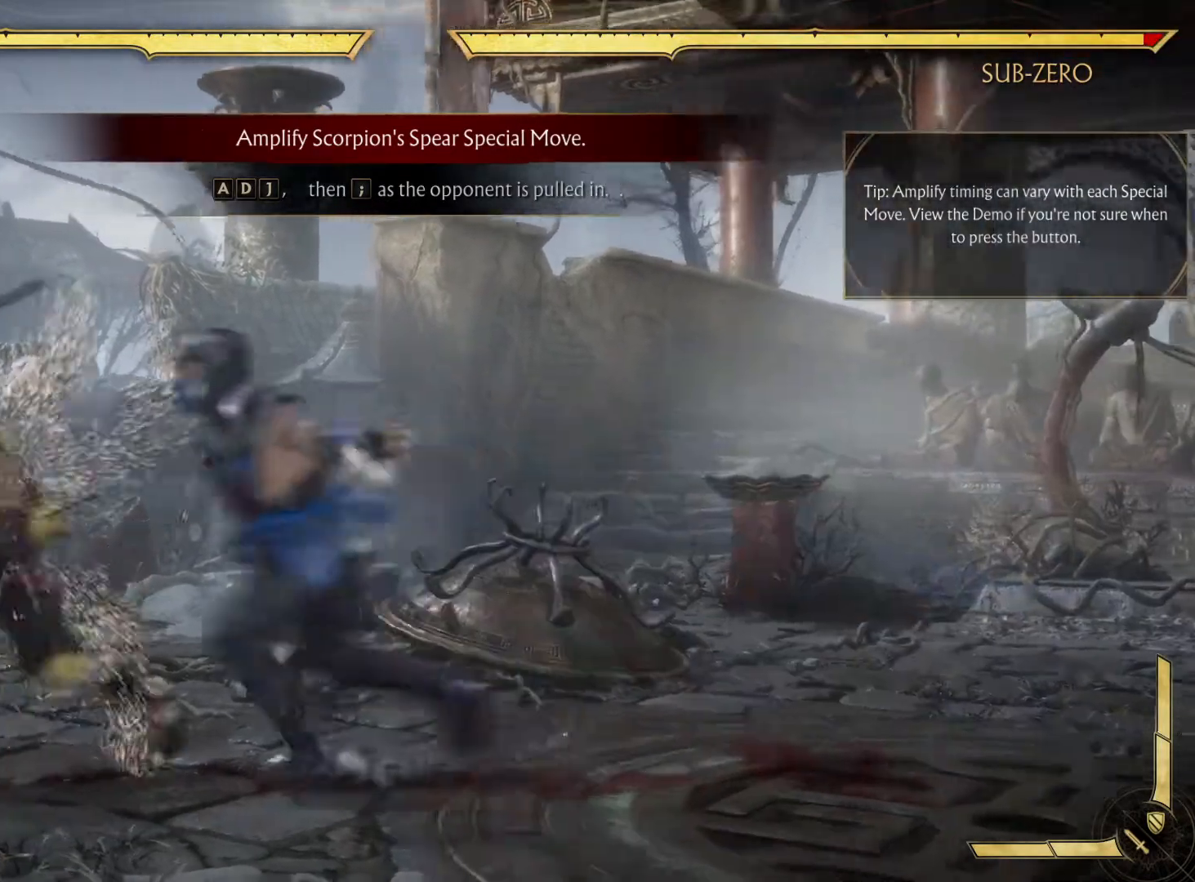
{"buttons": [], "left_stick": "center", "right_stick": "center", "events": []}
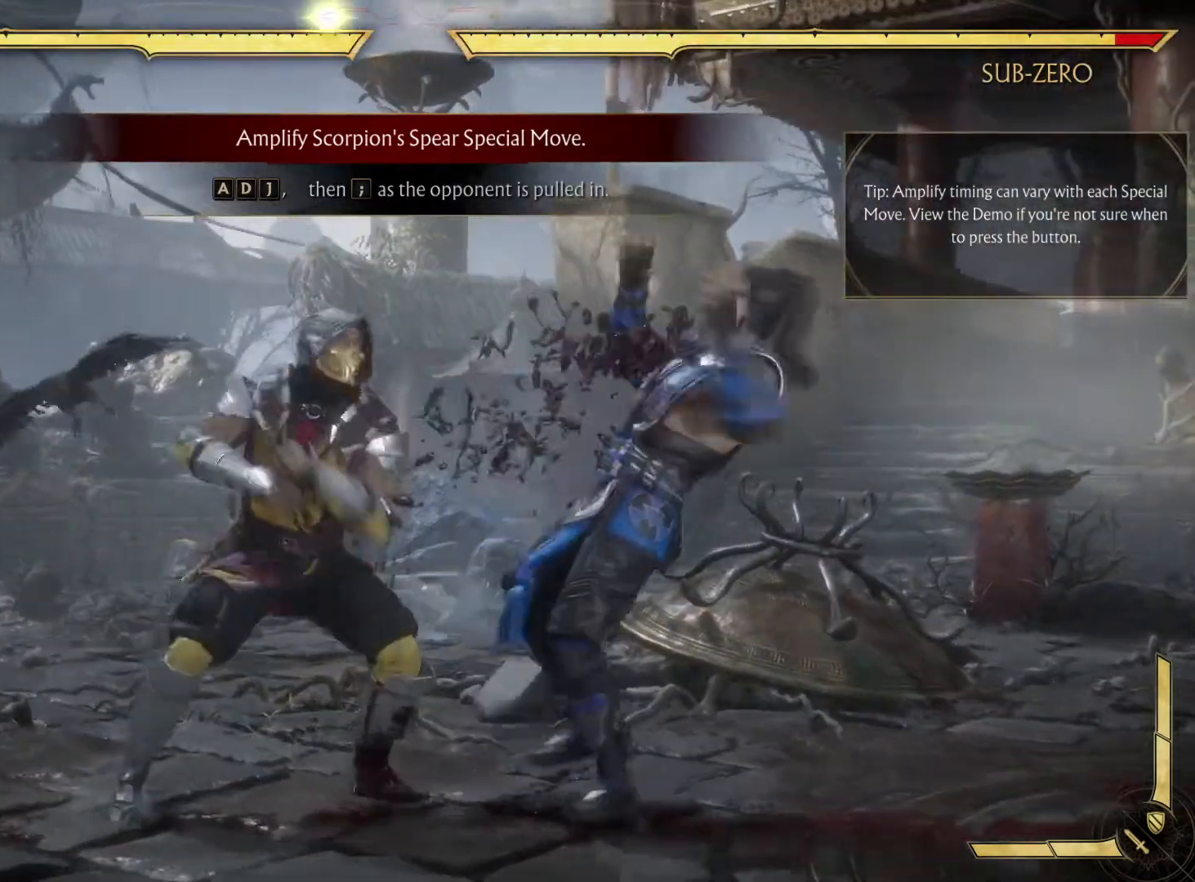
{"buttons": [], "left_stick": "center", "right_stick": "center", "events": []}
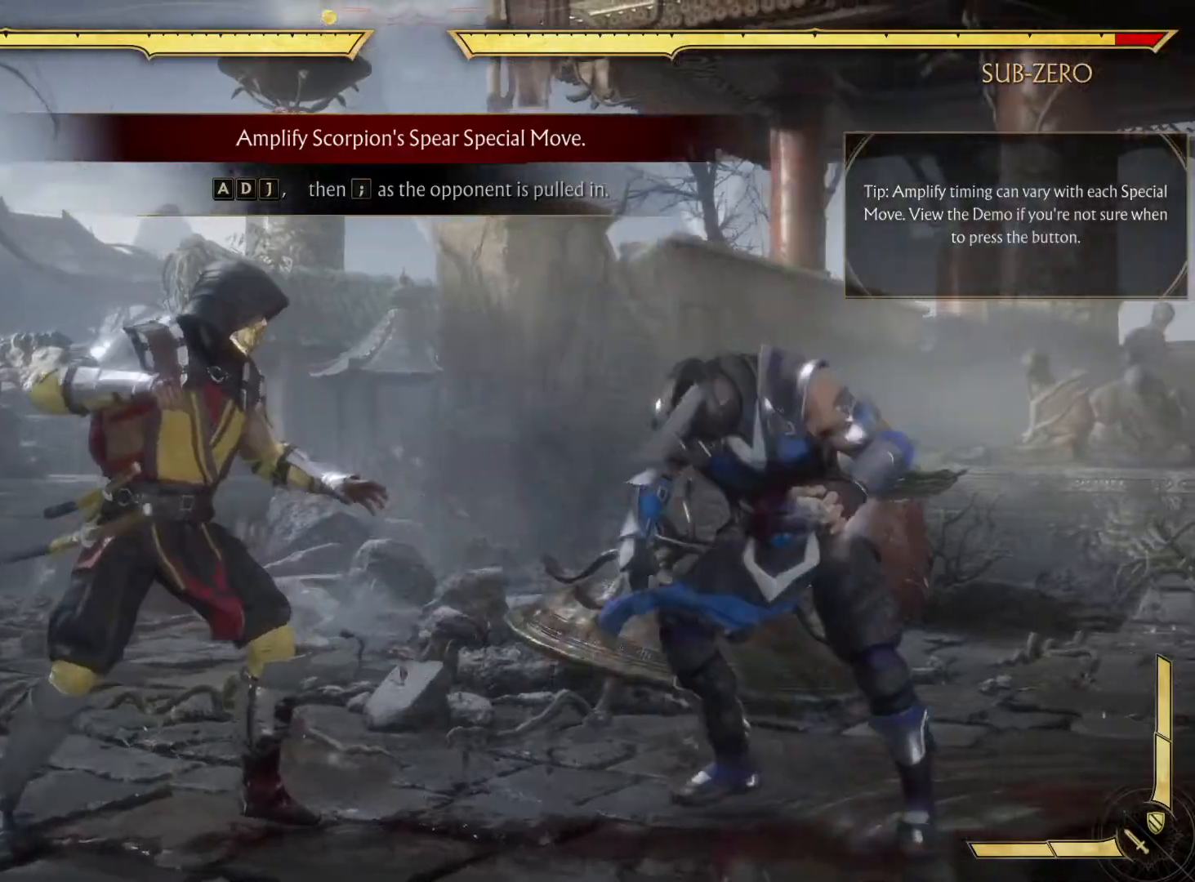
{"buttons": [], "left_stick": "center", "right_stick": "center"}
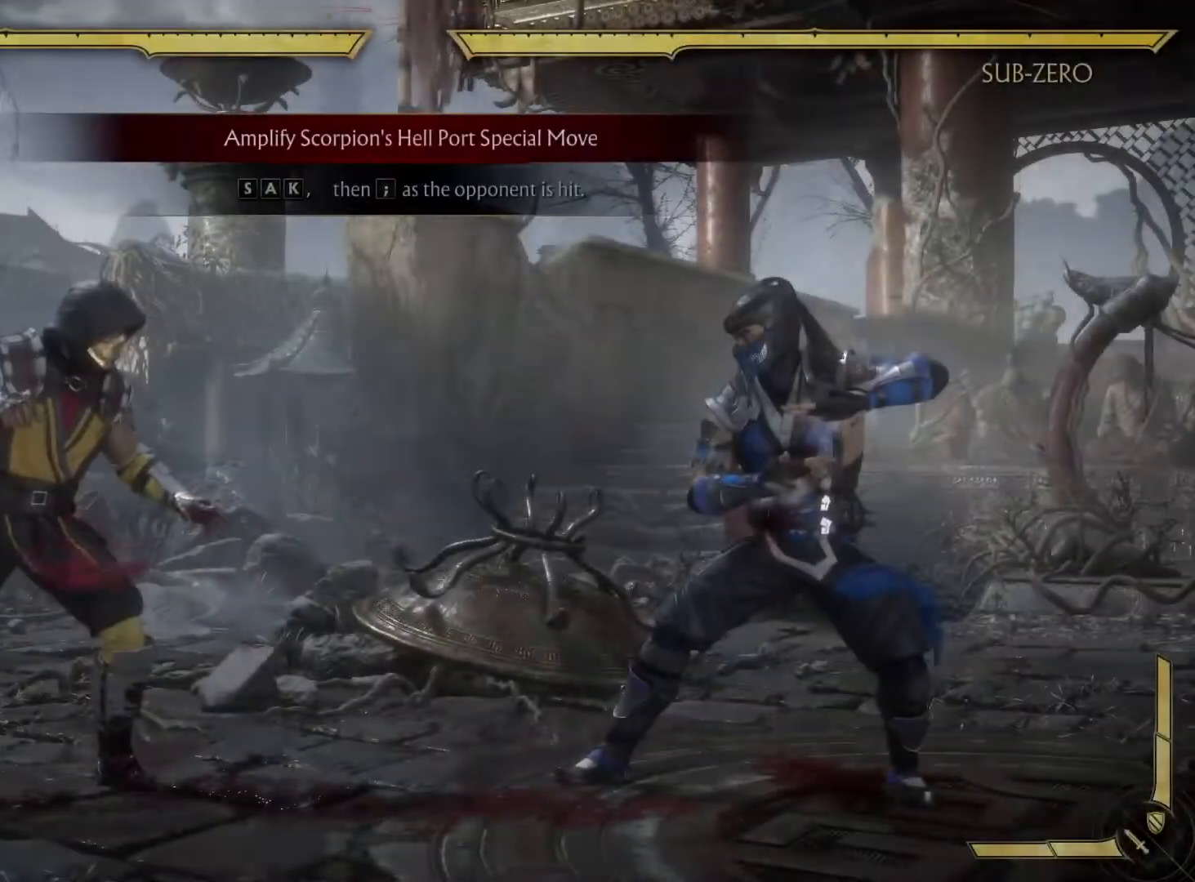
{"buttons": [], "left_stick": "center", "right_stick": "center", "events": []}
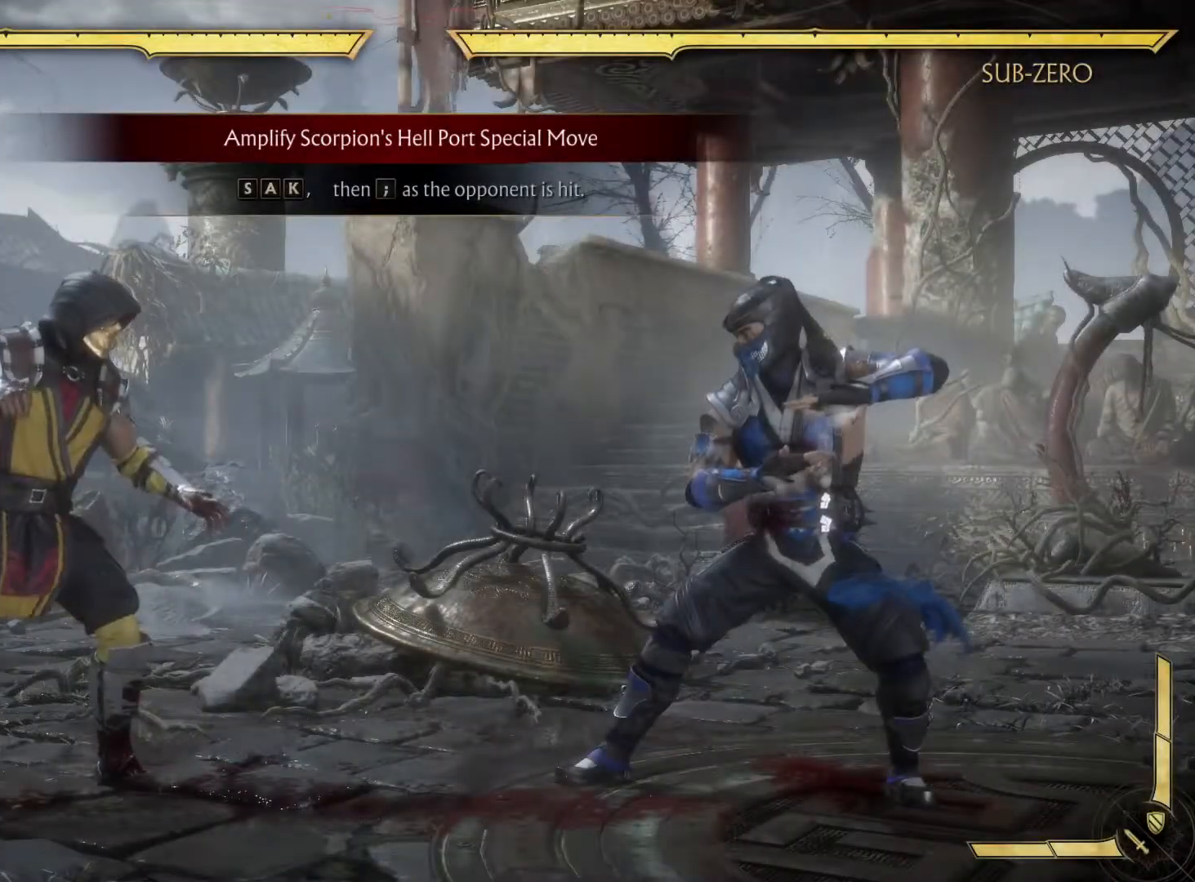
{"buttons": [], "left_stick": "center", "right_stick": "center", "events": []}
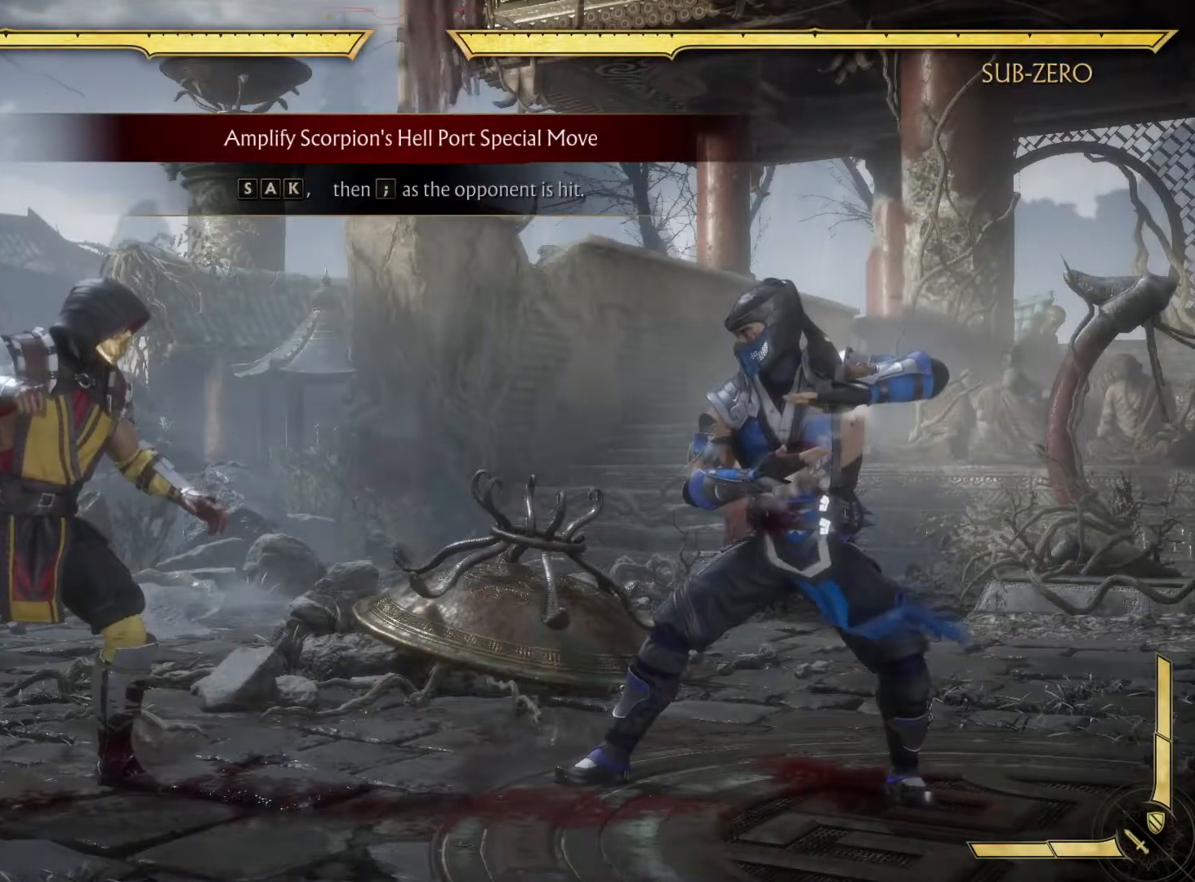
{"buttons": [], "left_stick": "center", "right_stick": "center", "events": []}
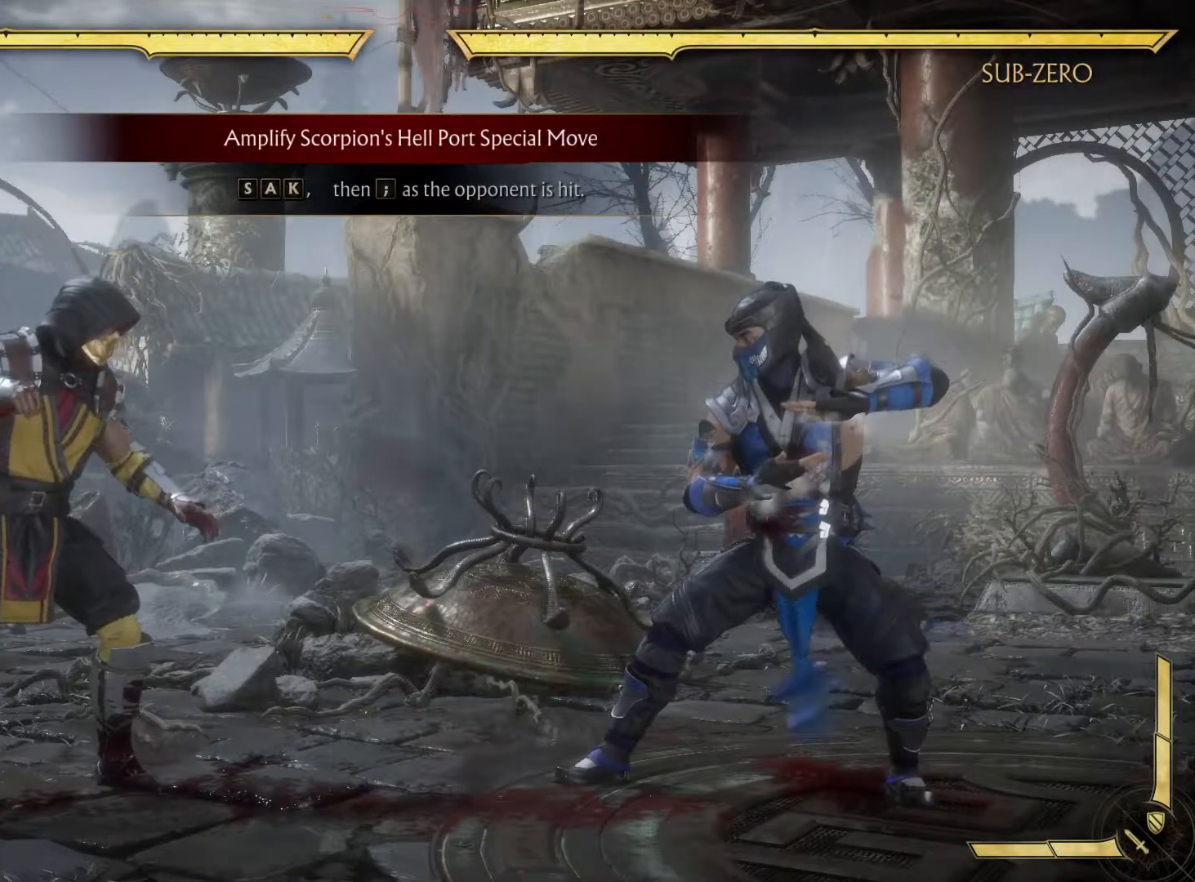
{"buttons": [], "left_stick": "center", "right_stick": "center", "events": []}
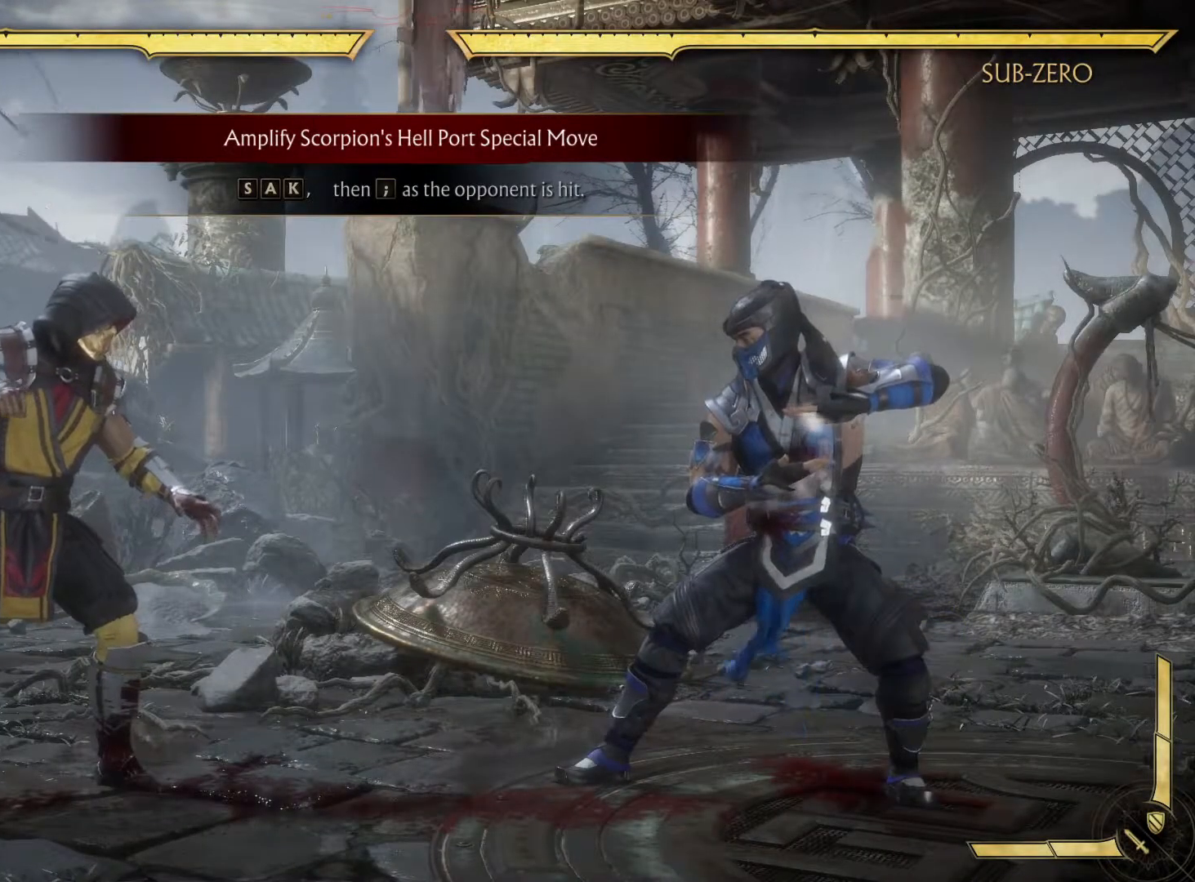
{"buttons": [], "left_stick": "center", "right_stick": "center", "events": []}
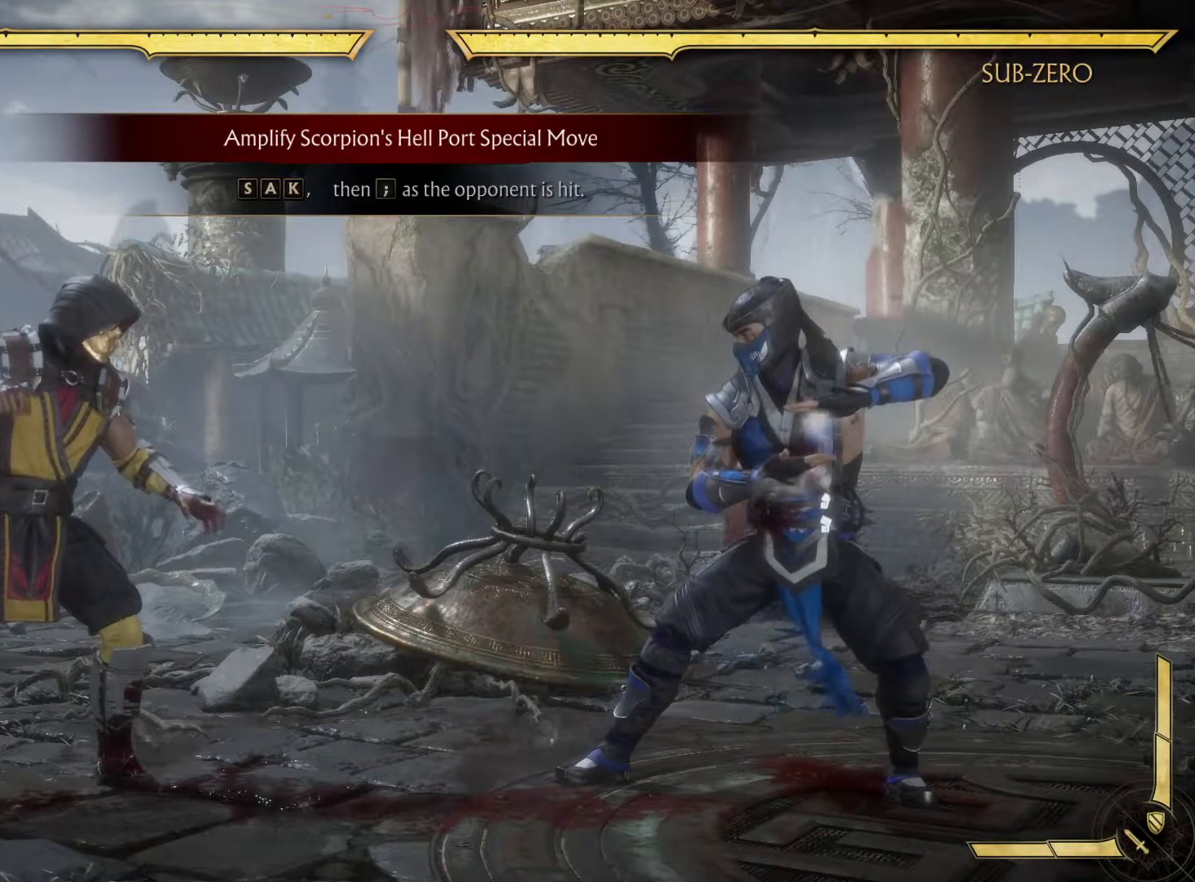
{"buttons": [], "left_stick": "center", "right_stick": "center", "events": []}
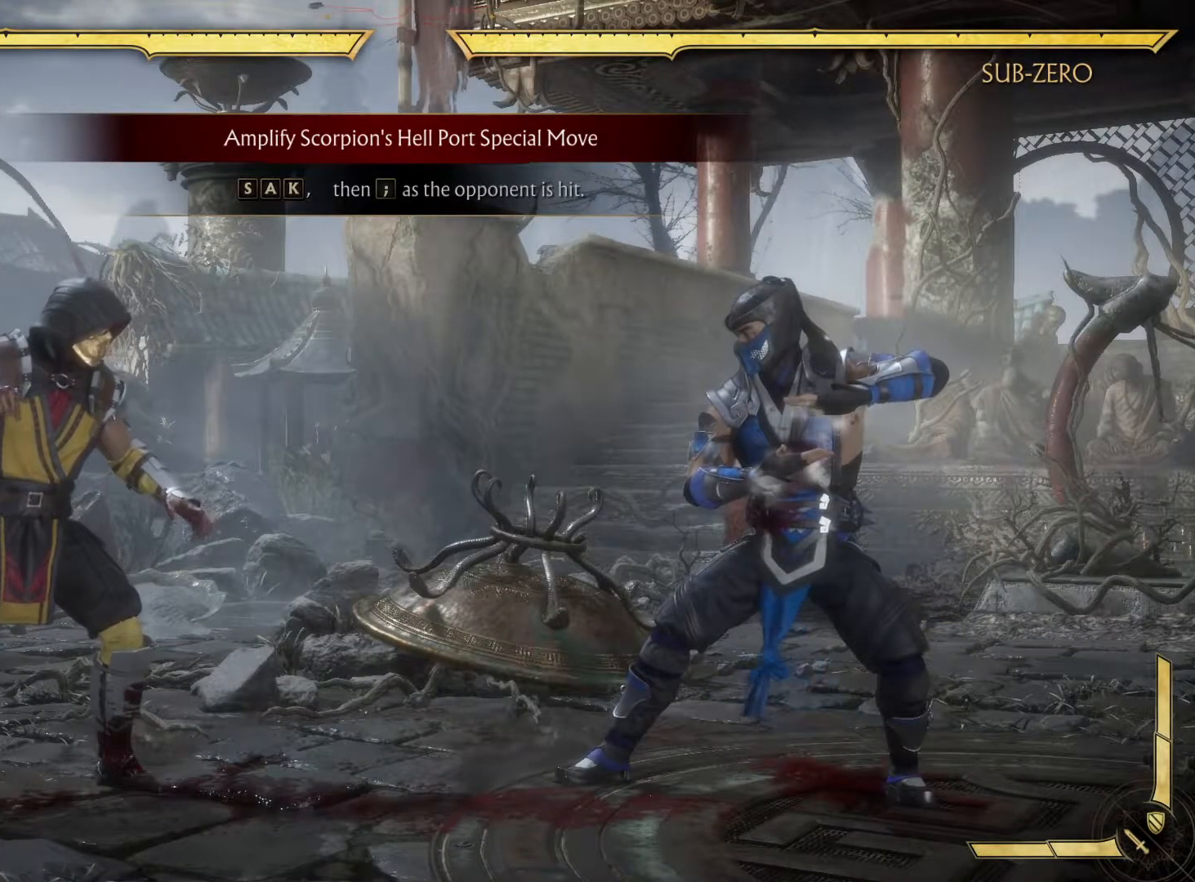
{"buttons": ["DPAD_DOWN"], "left_stick": "center", "right_stick": "center", "events": [[500, "DPAD_DOWN", "down"]]}
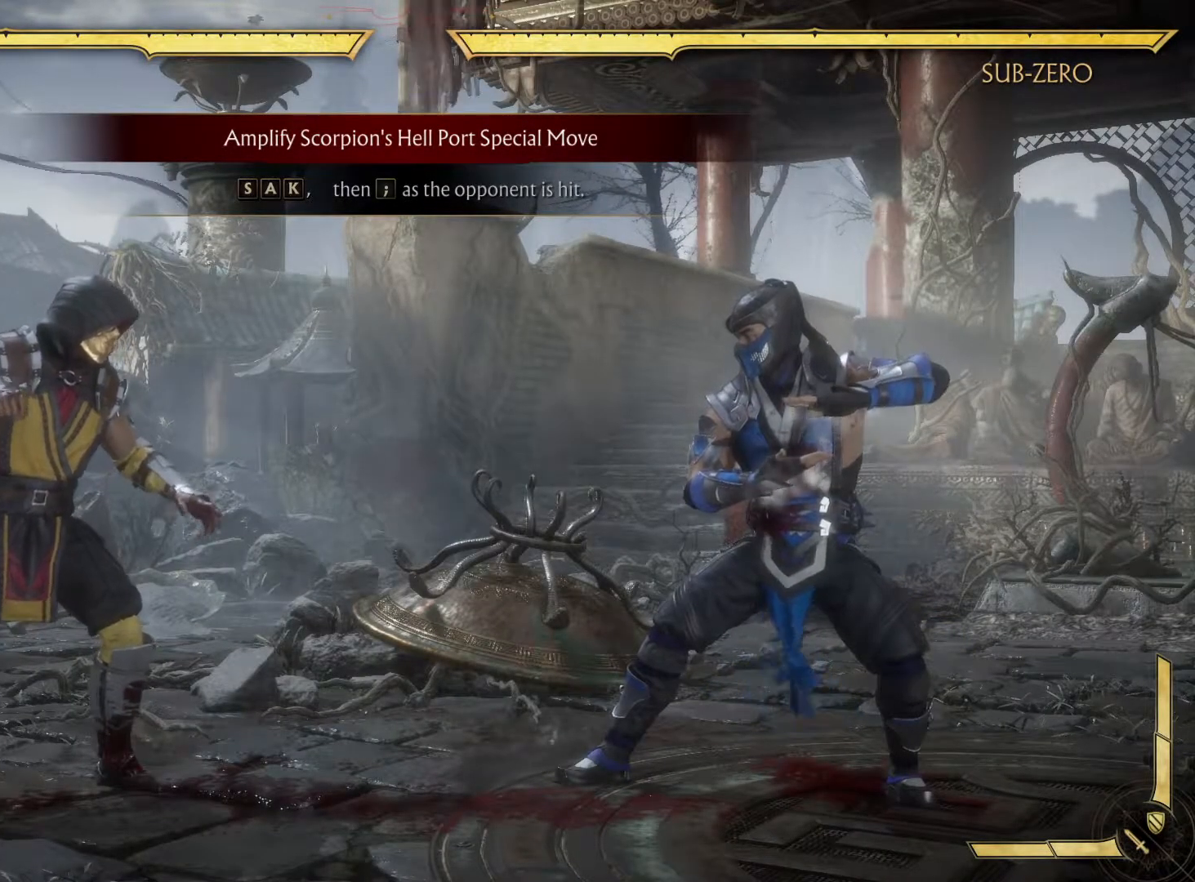
{"buttons": [], "left_stick": "center", "right_stick": "center", "events": [[167, "DPAD_LEFT", "down"], [167, "DPAD_UP", "down"], [233, "DPAD_DOWN", "up"], [233, "DPAD_UP", "up"], [300, "A", "down"], [300, "DPAD_LEFT", "up"], [500, "A", "up"]]}
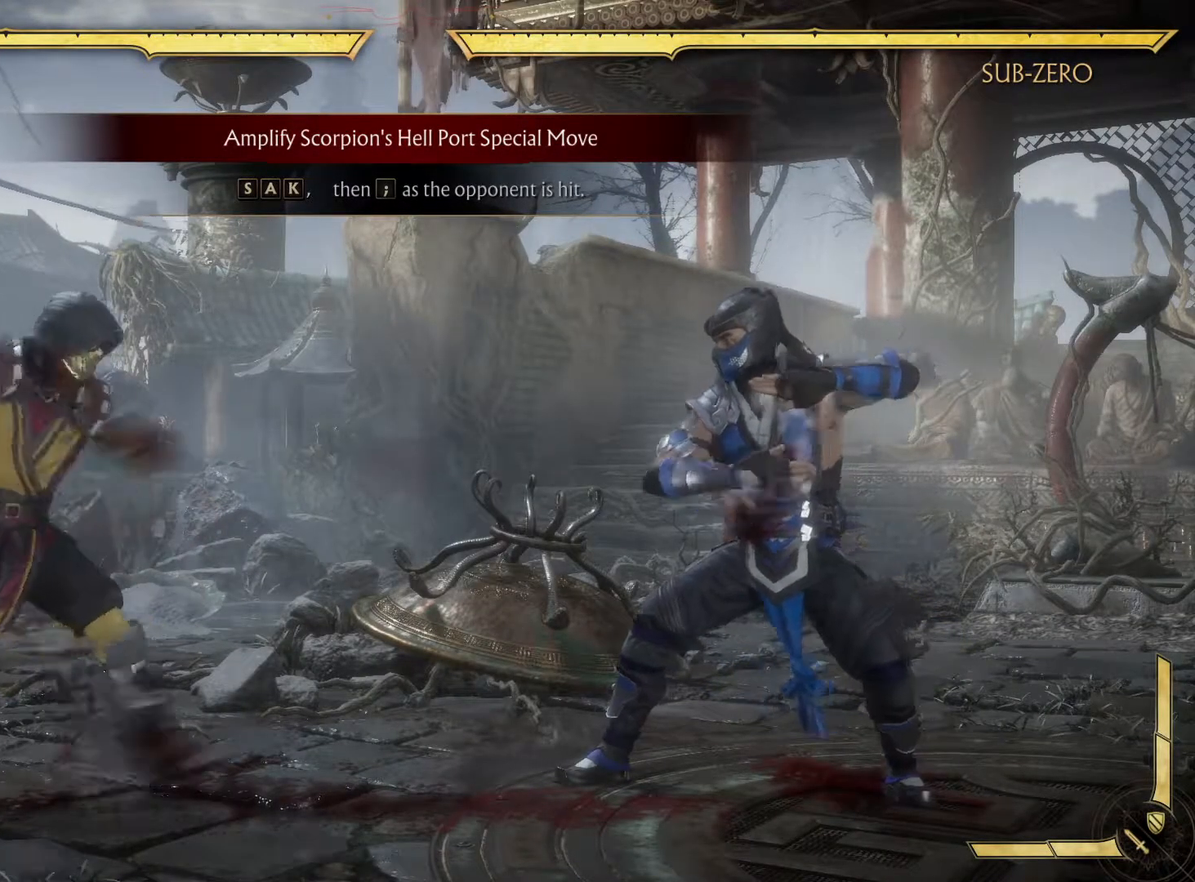
{"buttons": ["R1"], "left_stick": "center", "right_stick": "center", "events": [[400, "R1", "down"]]}
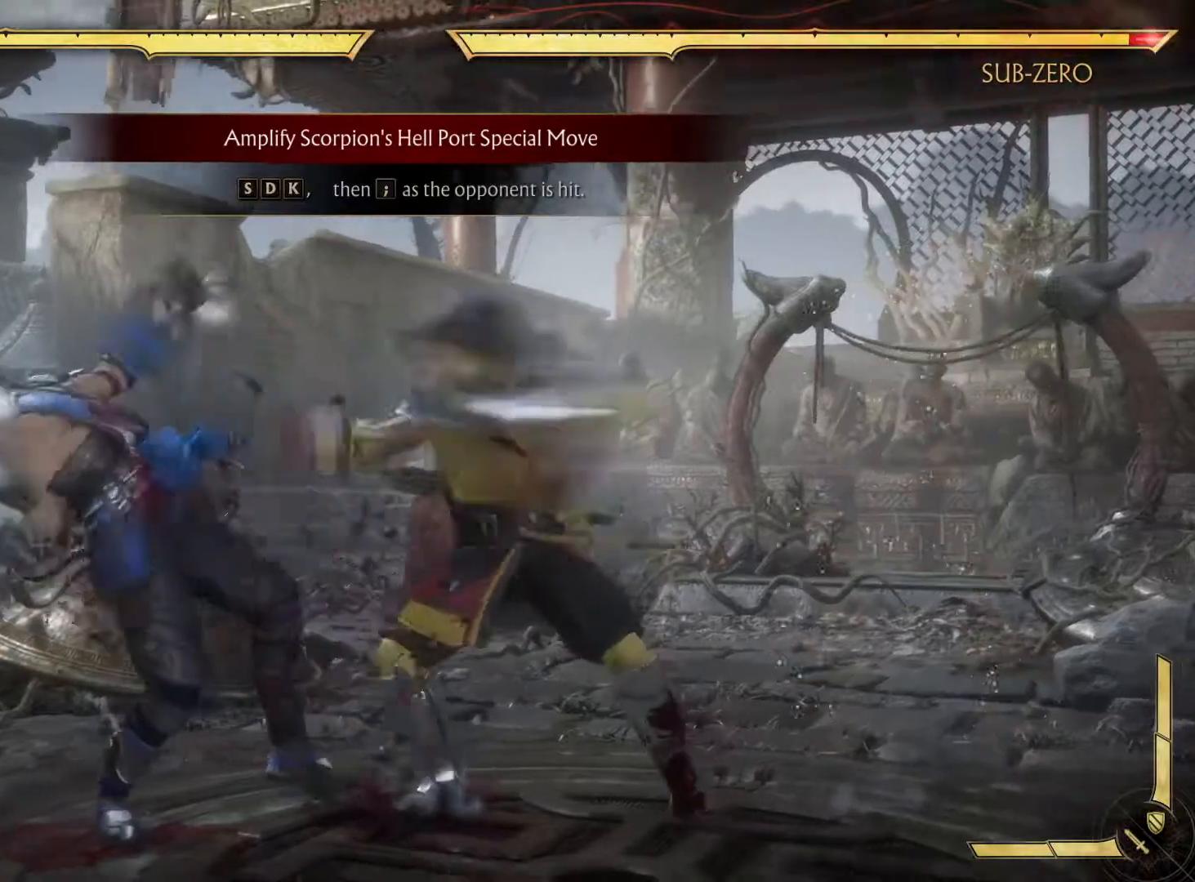
{"buttons": [], "left_stick": "center", "right_stick": "center", "events": [[200, "R1", "up"]]}
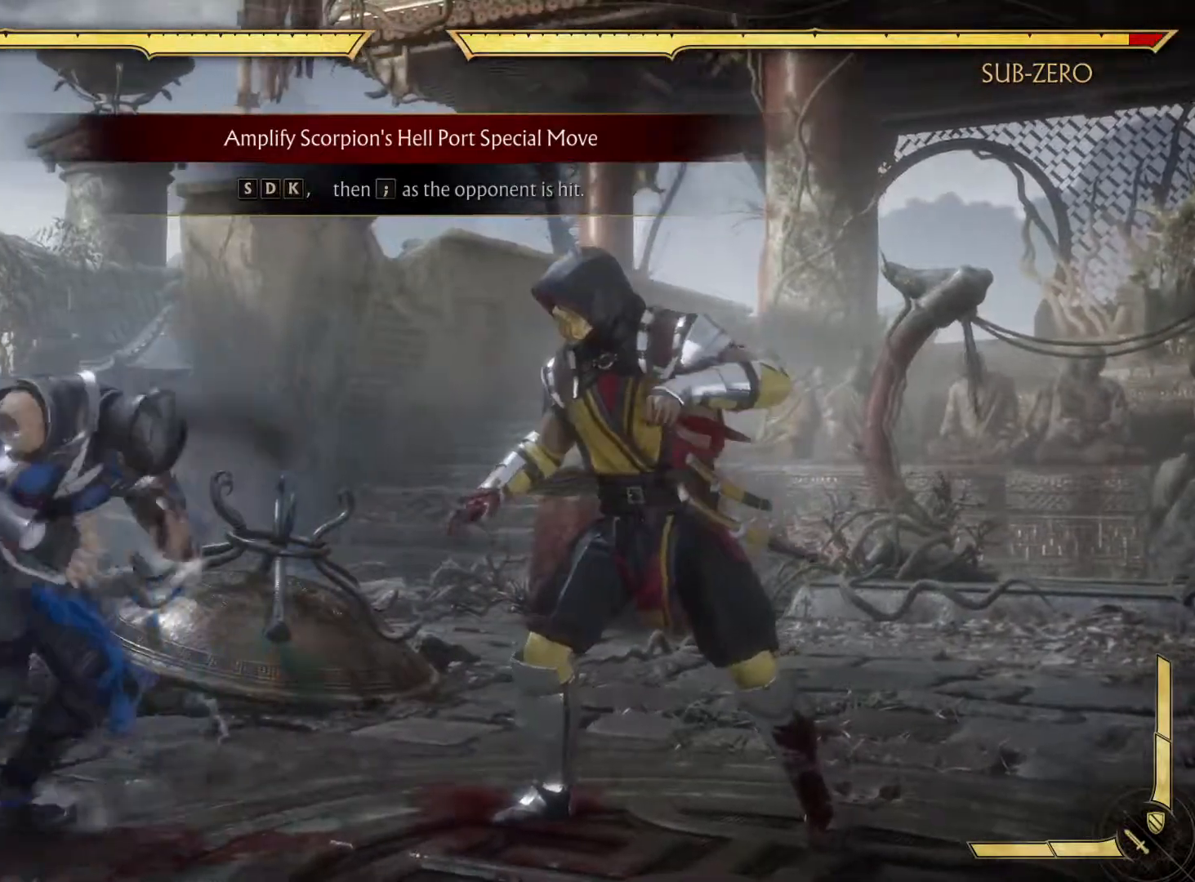
{"buttons": [], "left_stick": "center", "right_stick": "center", "events": []}
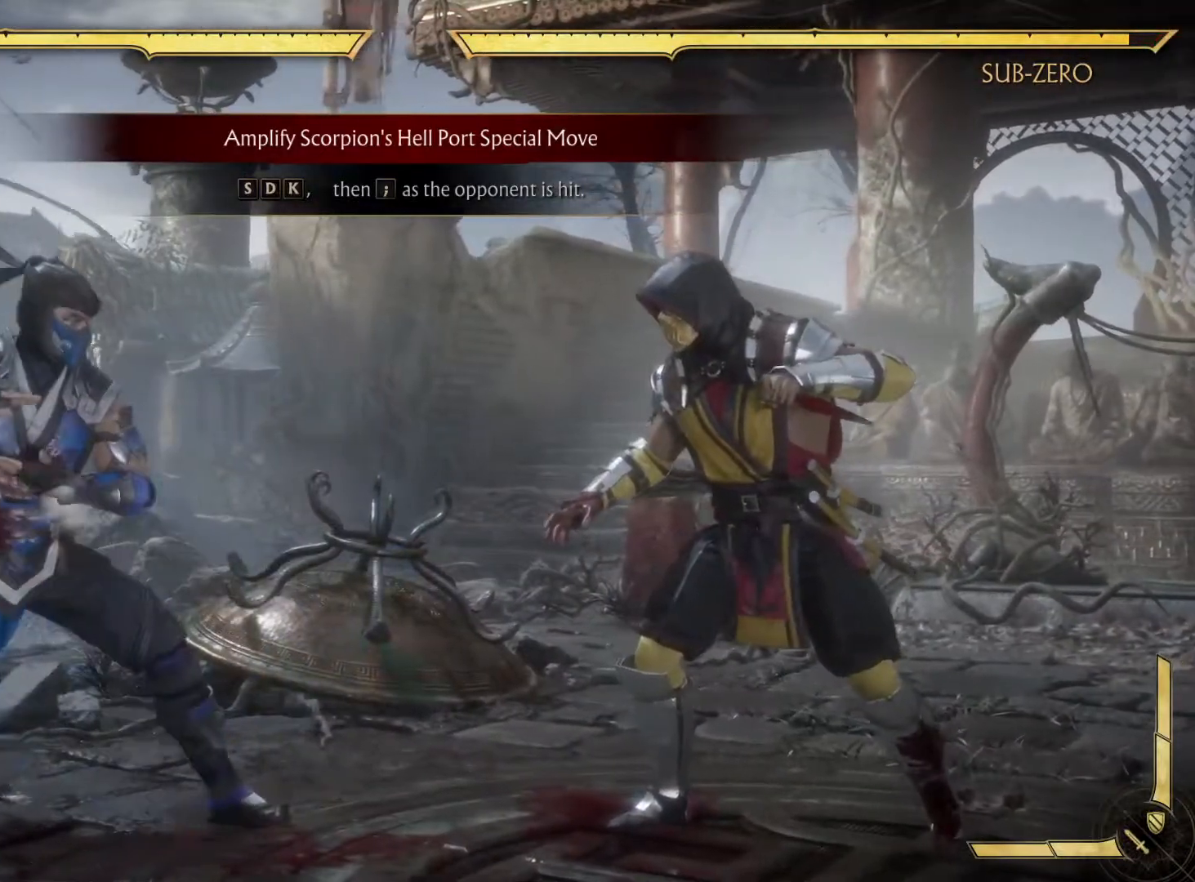
{"buttons": [], "left_stick": "center", "right_stick": "center", "events": []}
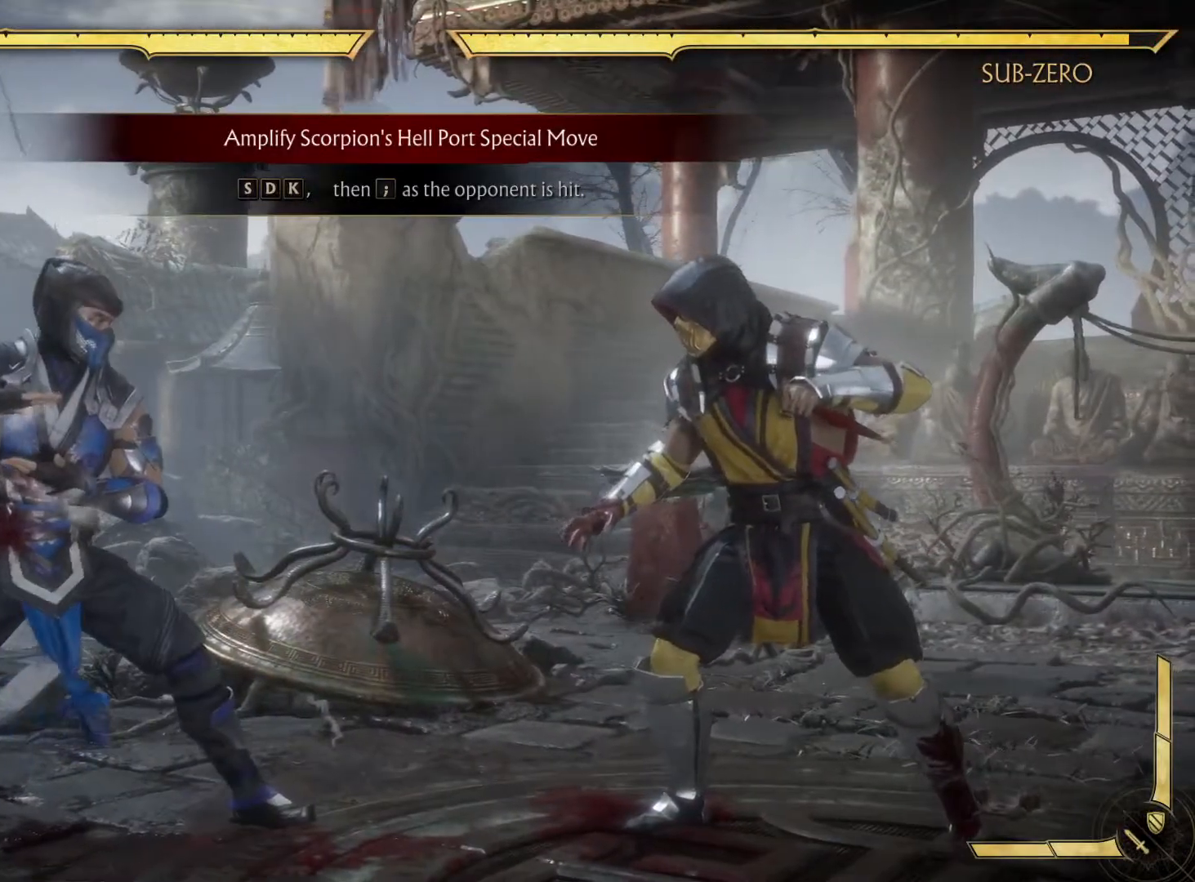
{"buttons": [], "left_stick": "center", "right_stick": "center", "events": []}
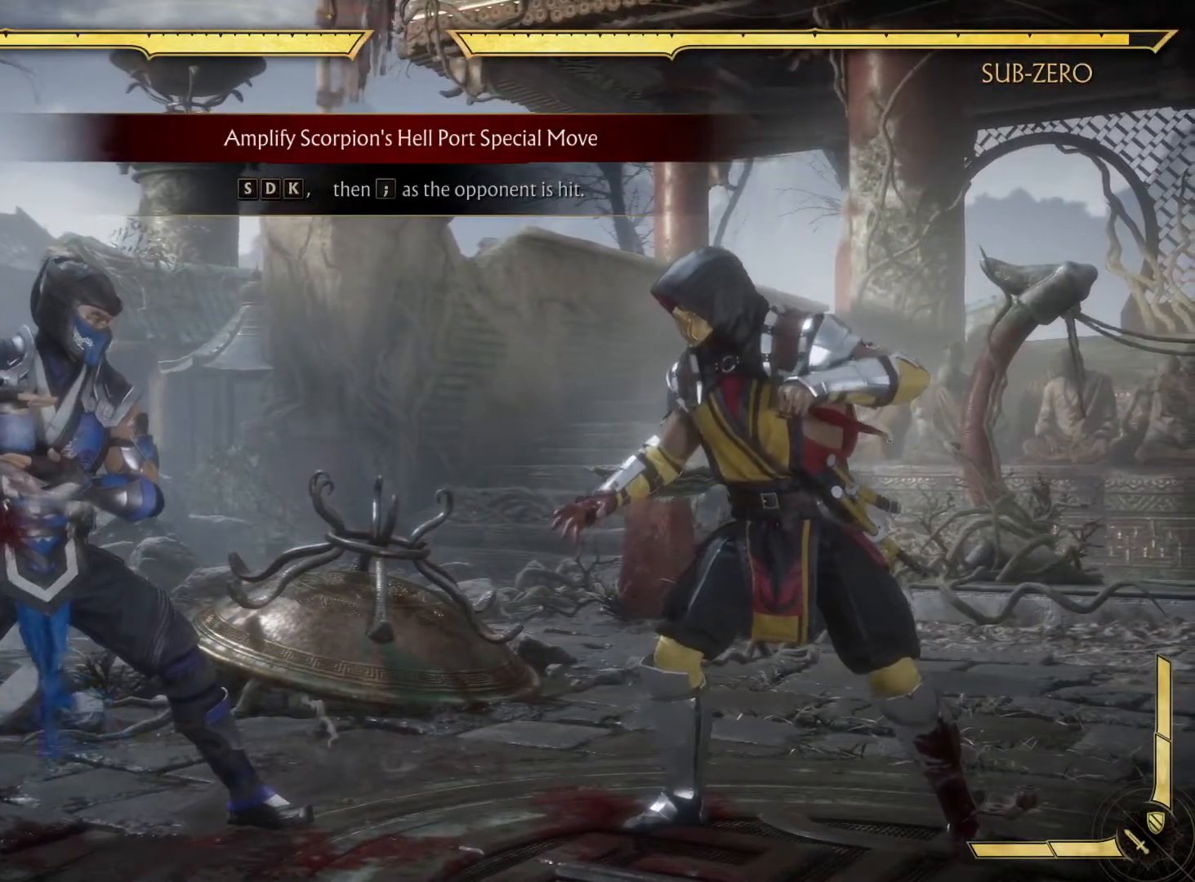
{"buttons": [], "left_stick": "center", "right_stick": "center", "events": []}